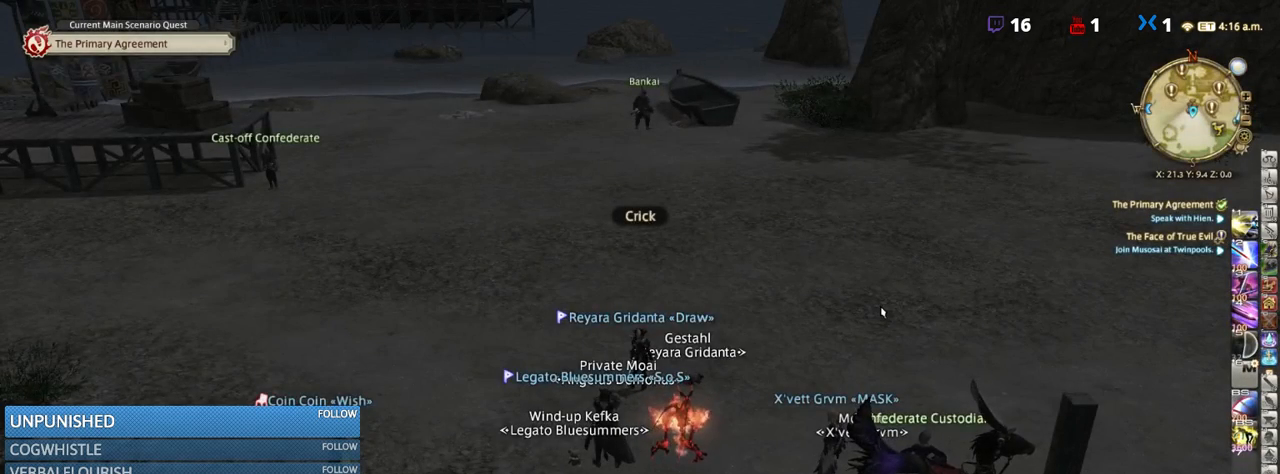
Gameplay with keyboard; each line is a JSON object with the keys held at the frame after it. "events" lists presses ("down") and releases ("up") of ".", "/", "0", "1", "2", "3", "4", "5", "6", "7", "8", "9", "a", "alt_l", "alt_r", "b", "backslash", "backspace", "c", "caps_lock", "comma", "ctrl_l", "ctrl_r", "d", "down", "e", "equals", "escape", "f", "f1", "f10", "f11", "f12", "f2", "f3", "f4", "f5", "f6", "f7", "f8", "f9", "g", "h", "i", "j", "k", "l", "lbracket", "left", "m", "minus", "n", "o", "p", "q", "quote", "r", "rbracket", "return", "right", "s", "semicolon", "shift_l", "shift_r", "space", "super", "t", "tab", "tilde", "u", "up", "v", "w", "x", "y" and "z" between this image and that frame as [ms after this image, input, new state], when the widget could be followed in between. No other keys are recorded. Mouse input is not recorded.
{"keys": [], "events": [[50, "d", "down"], [383, "d", "up"]]}
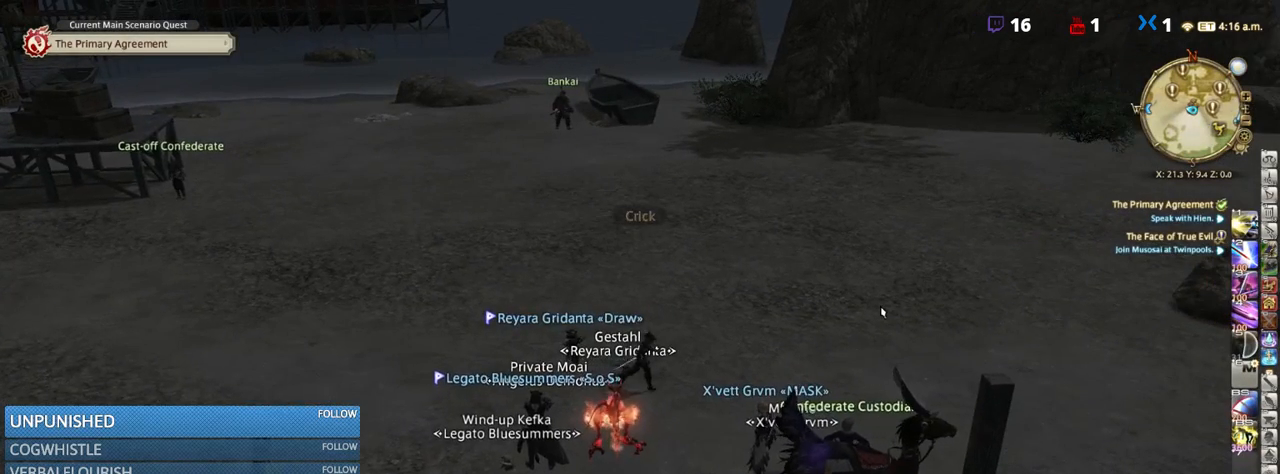
{"keys": ["d", "rbracket", "s"], "events": [[283, "s", "down"], [366, "d", "down"], [466, "rbracket", "down"]]}
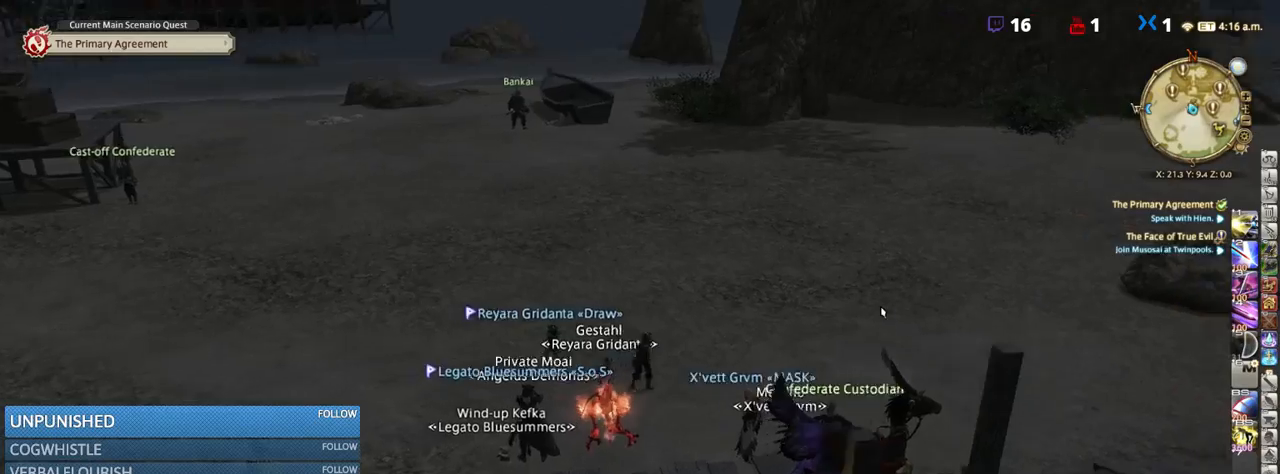
{"keys": ["d", "rbracket"], "events": [[183, "s", "up"], [216, "return", "down"], [366, "return", "up"]]}
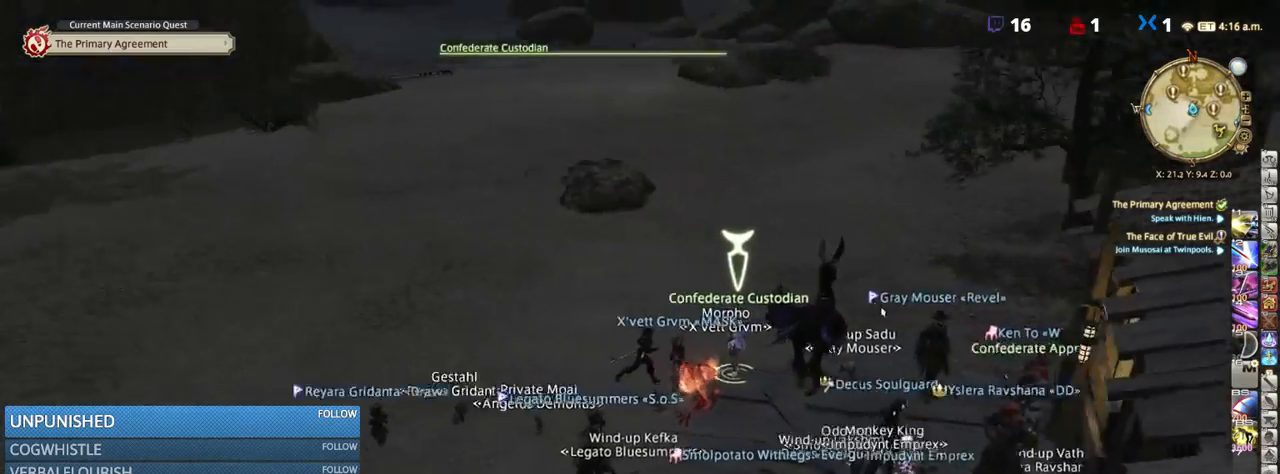
{"keys": ["rbracket"], "events": [[50, "d", "up"], [100, "return", "down"], [233, "return", "up"], [283, "rbracket", "up"], [500, "rbracket", "down"]]}
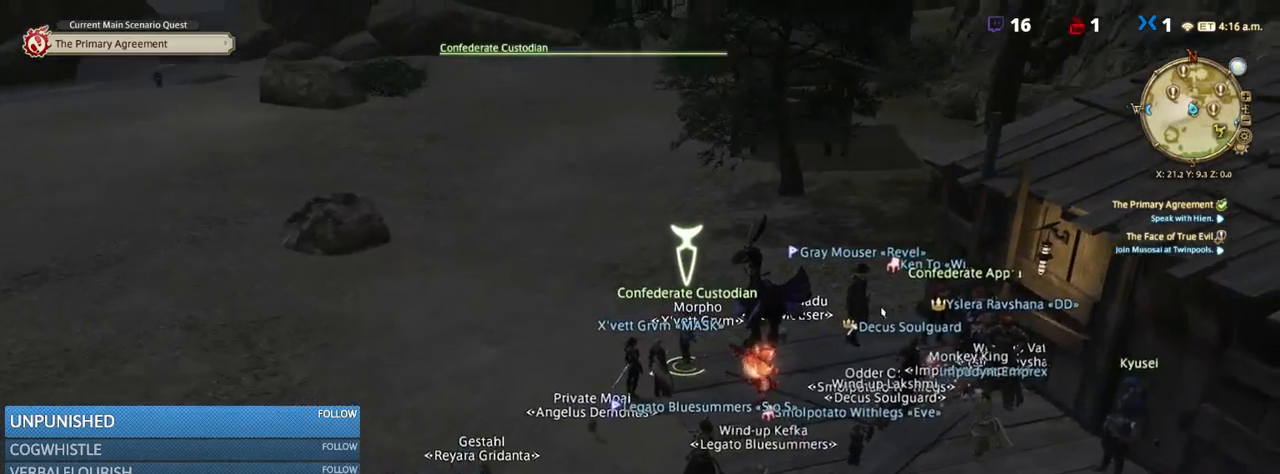
{"keys": ["rbracket"], "events": []}
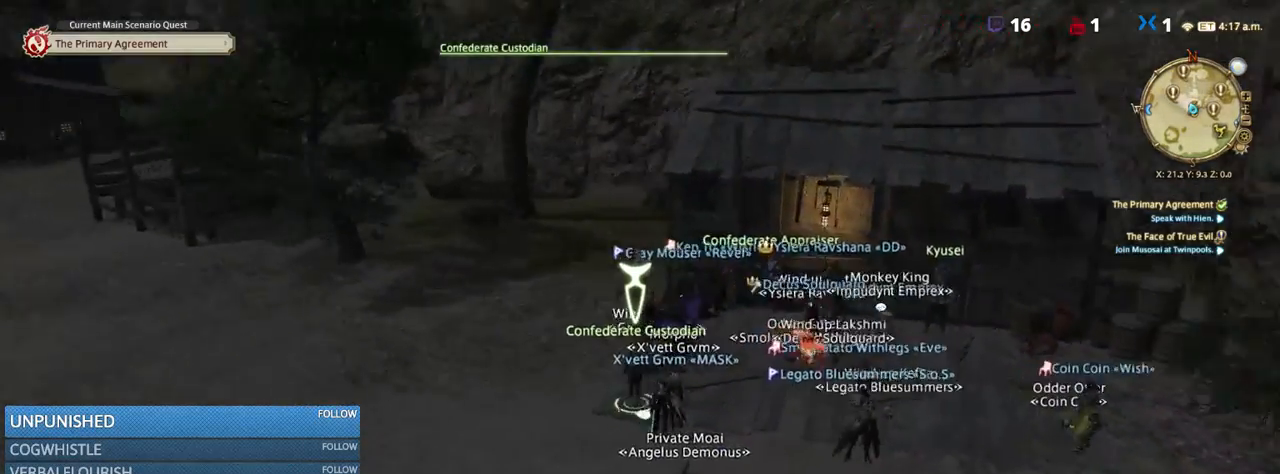
{"keys": [], "events": [[150, "return", "down"], [233, "rbracket", "up"], [233, "return", "up"]]}
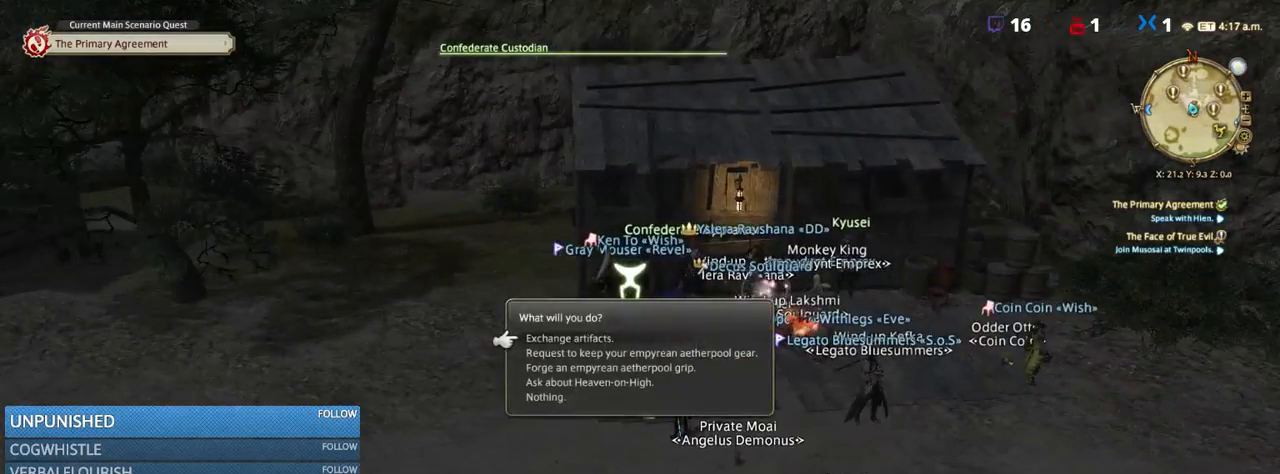
{"keys": [], "events": [[133, "return", "down"], [233, "return", "up"]]}
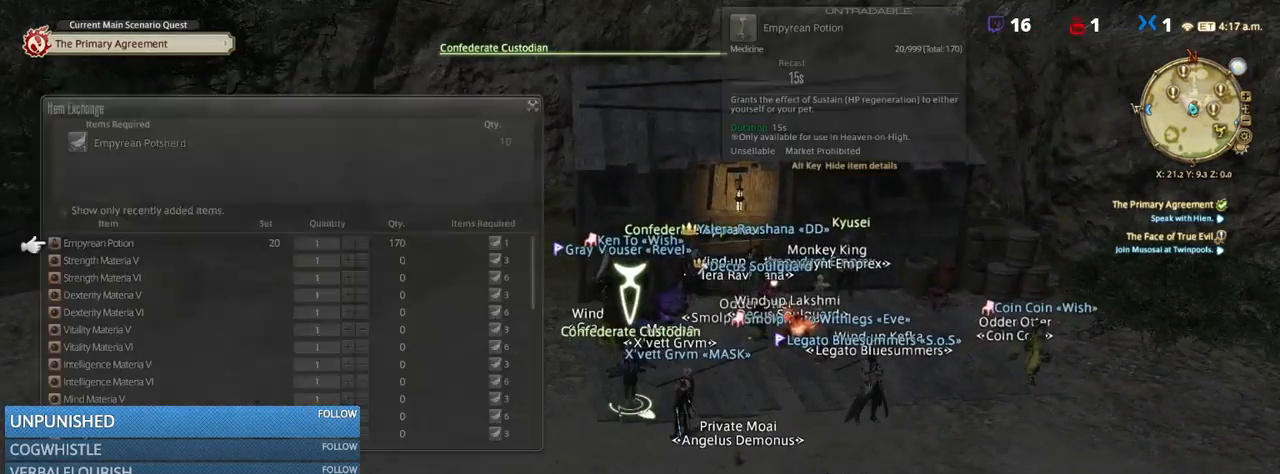
{"keys": [], "events": [[166, "rbracket", "down"], [283, "rbracket", "up"]]}